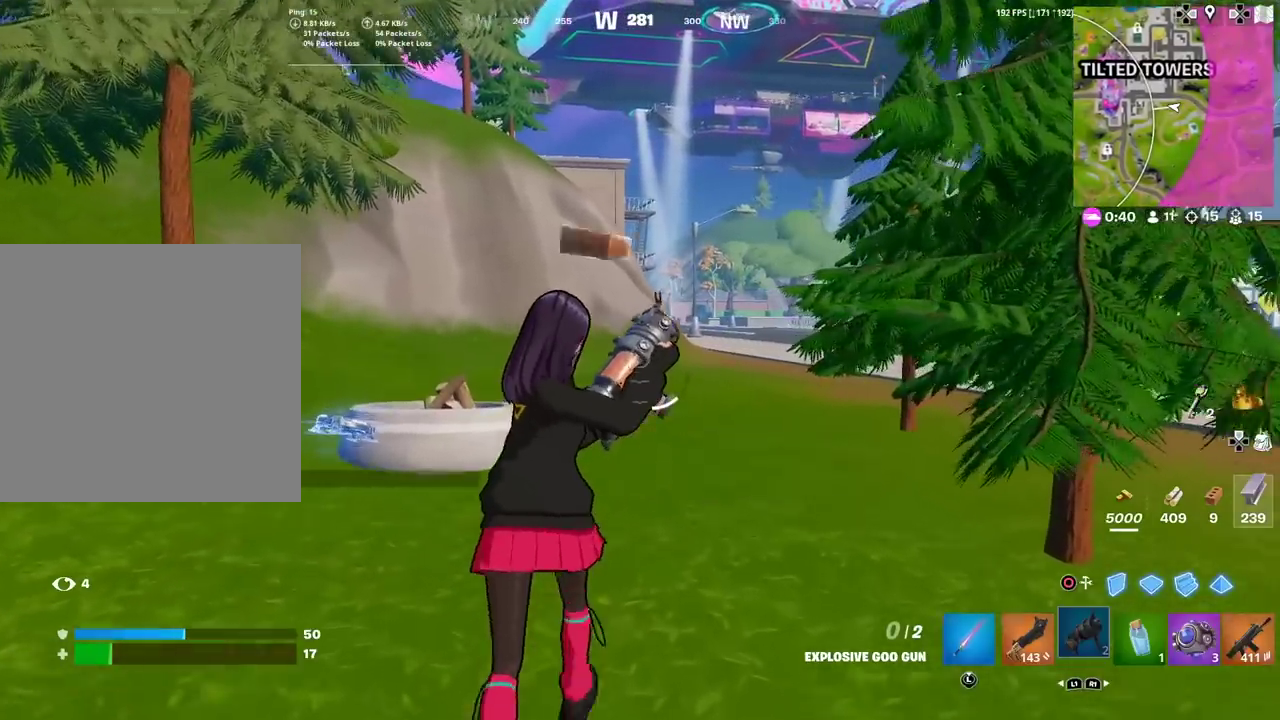
Gameplay with a controller (PlayStation layout); each line is a JSON object with the inputs held at the frame after it (dt_ms = milliseconds from this image to that frame). "events" lists button and stick changes between this image and that frame as [ms after this image, input, new state], when the widget could be followed in between. Not read: TOUCHPAD.
{"dt_ms": 500, "buttons": [], "left_stick": "up-left", "right_stick": "center", "events": [[66, "SQUARE", "up"], [100, "left_stick", "up-left"], [166, "left_stick", "down-right"], [216, "left_stick", "up-left"], [266, "right_stick", "left"], [333, "right_stick", "center"]]}
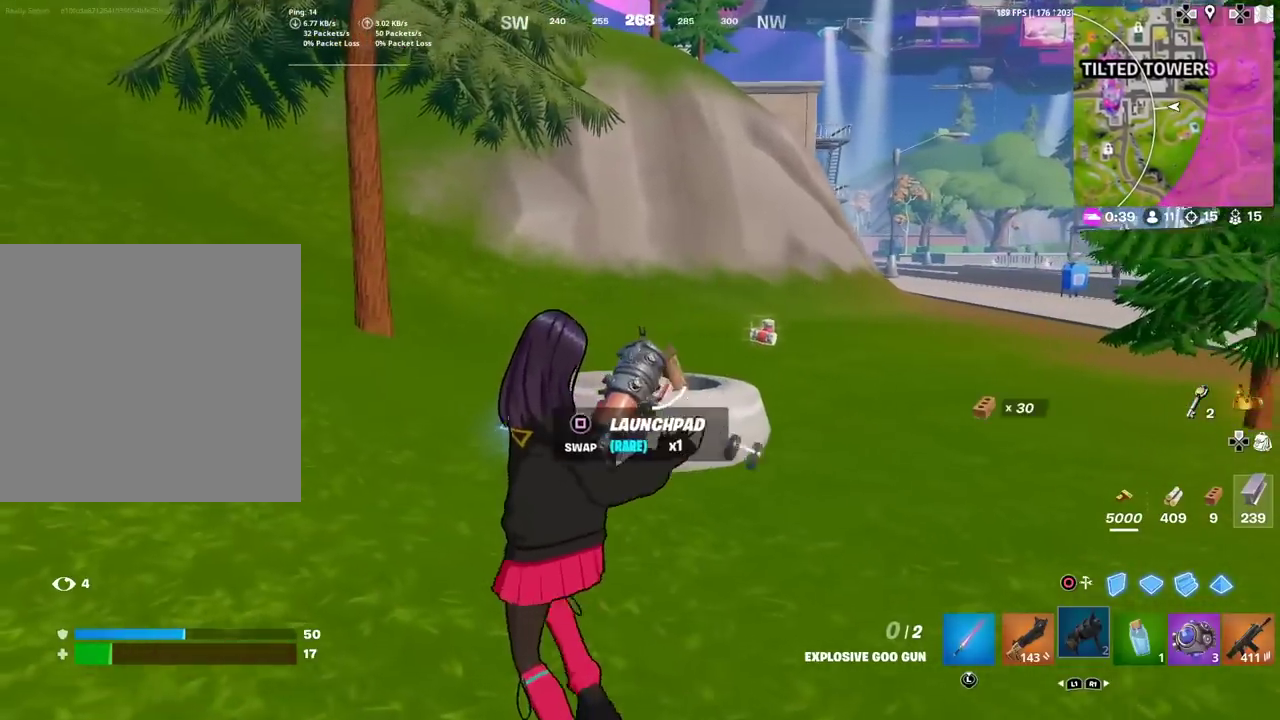
{"dt_ms": 501, "buttons": [], "left_stick": "up-left", "right_stick": "center", "events": [[100, "right_stick", "right"], [167, "left_stick", "down-right"], [217, "left_stick", "up-left"], [217, "right_stick", "center"], [400, "right_stick", "up-right"], [484, "right_stick", "center"]]}
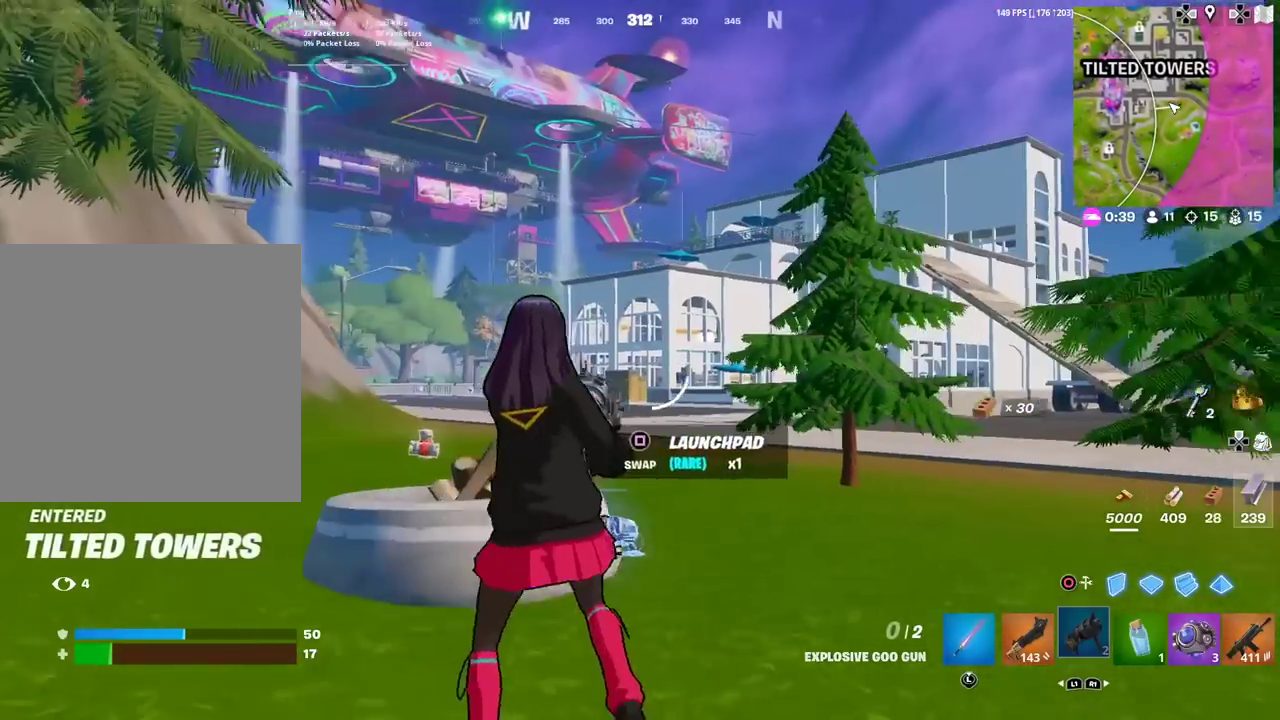
{"dt_ms": 500, "buttons": [], "left_stick": "up-left", "right_stick": "center", "events": []}
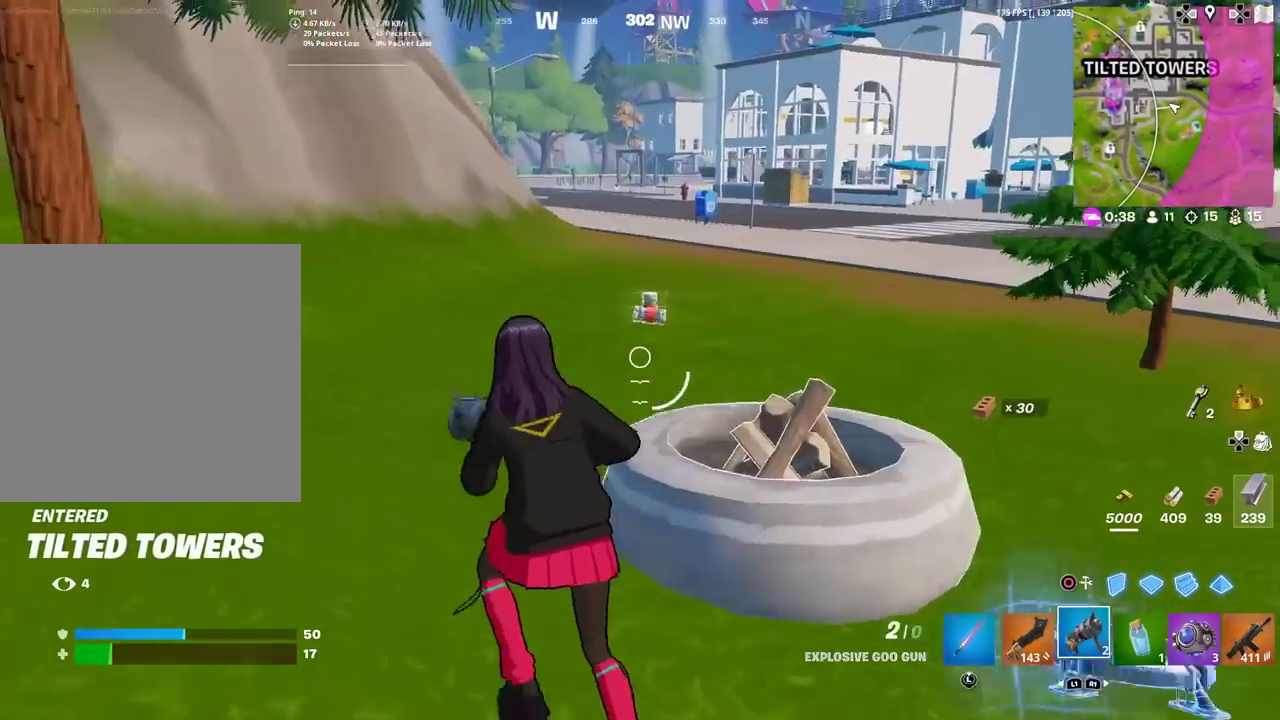
{"dt_ms": 501, "buttons": [], "left_stick": "up", "right_stick": "center", "events": [[33, "left_stick", "up"]]}
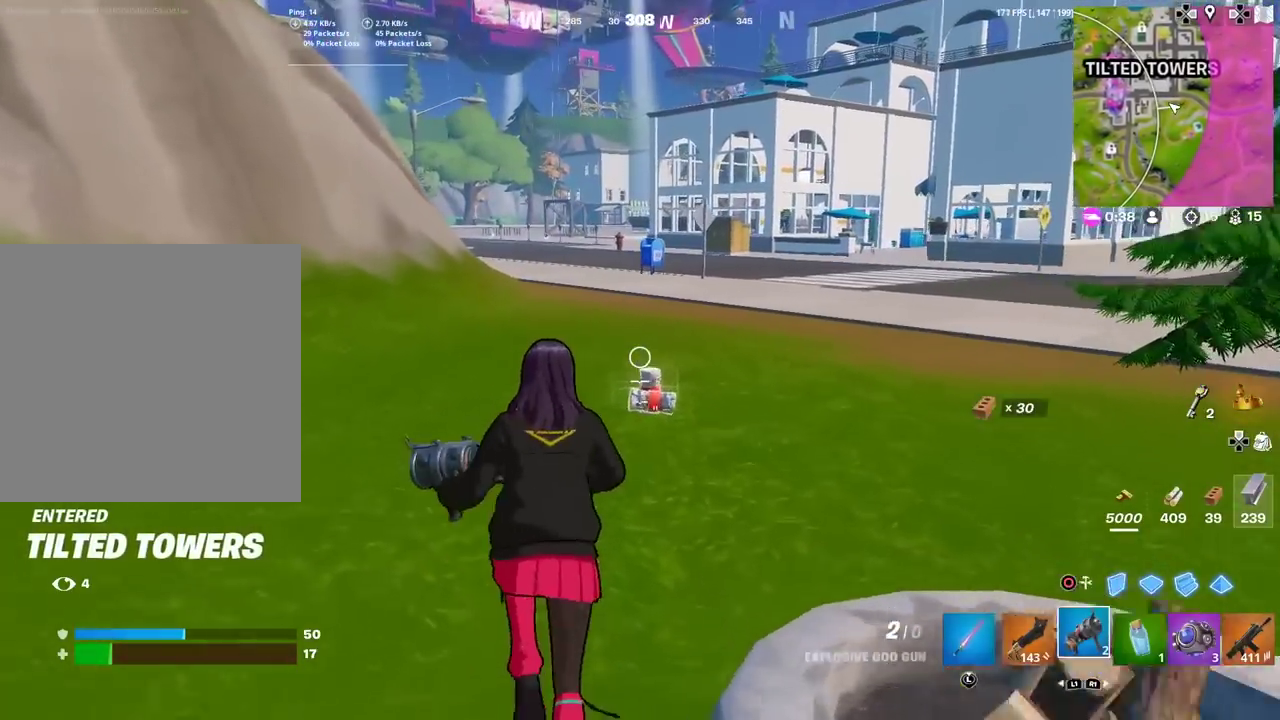
{"dt_ms": 500, "buttons": ["CIRCLE"], "left_stick": "down-right", "right_stick": "center", "events": [[116, "SQUARE", "down"], [200, "left_stick", "center"], [216, "SQUARE", "up"], [250, "left_stick", "down"], [283, "right_stick", "right"], [450, "left_stick", "down-right"], [467, "CIRCLE", "down"], [467, "right_stick", "center"]]}
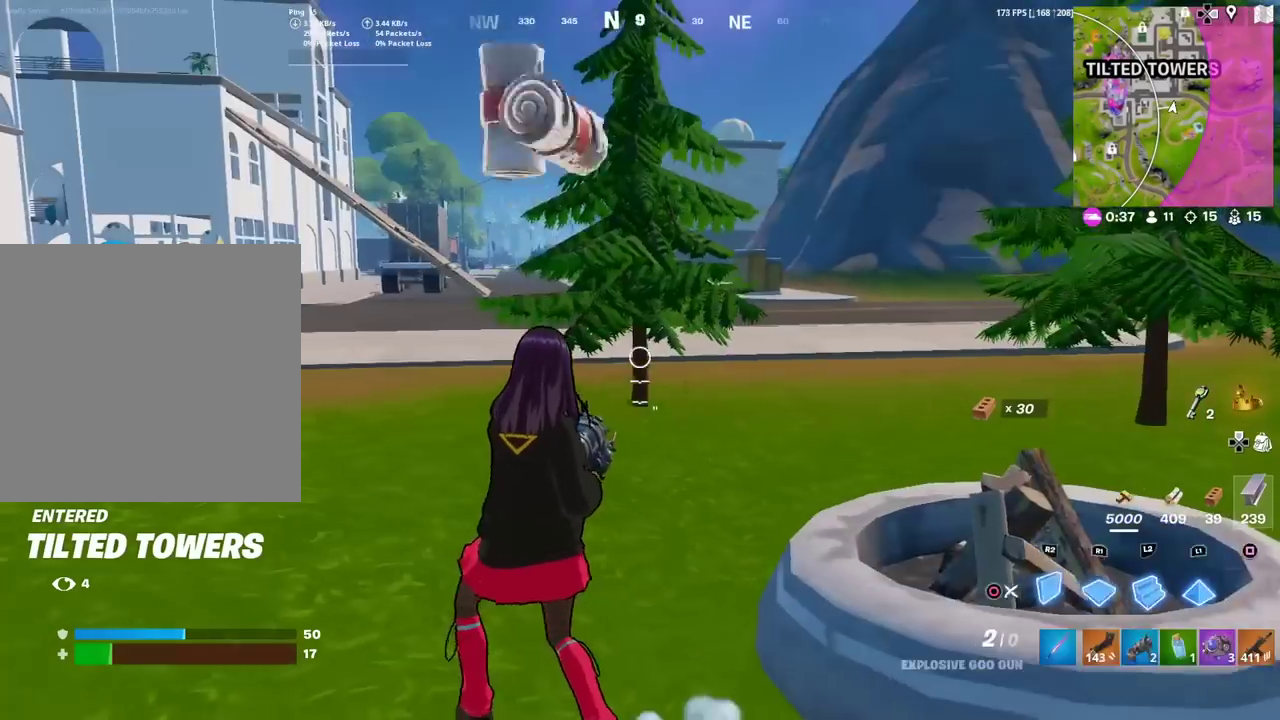
{"dt_ms": 501, "buttons": [], "left_stick": "up", "right_stick": "center", "events": [[17, "left_stick", "right"], [83, "left_stick", "down-right"], [117, "CIRCLE", "up"], [267, "left_stick", "up"], [334, "R2", "down"], [384, "right_stick", "up"], [434, "R2", "up"], [450, "right_stick", "center"]]}
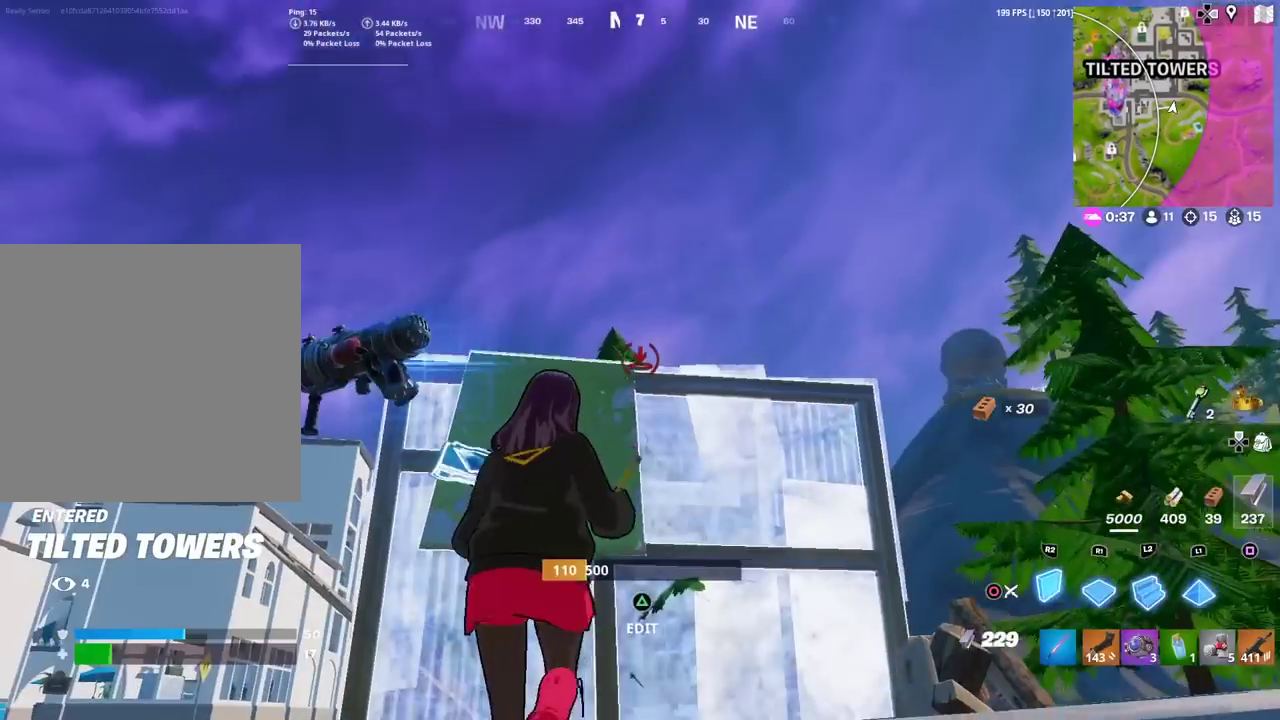
{"dt_ms": 400, "buttons": ["R2"], "left_stick": "up-right", "right_stick": "left", "events": [[33, "R1", "down"], [150, "R1", "up"], [250, "R2", "down"], [283, "left_stick", "up-right"], [350, "right_stick", "left"]]}
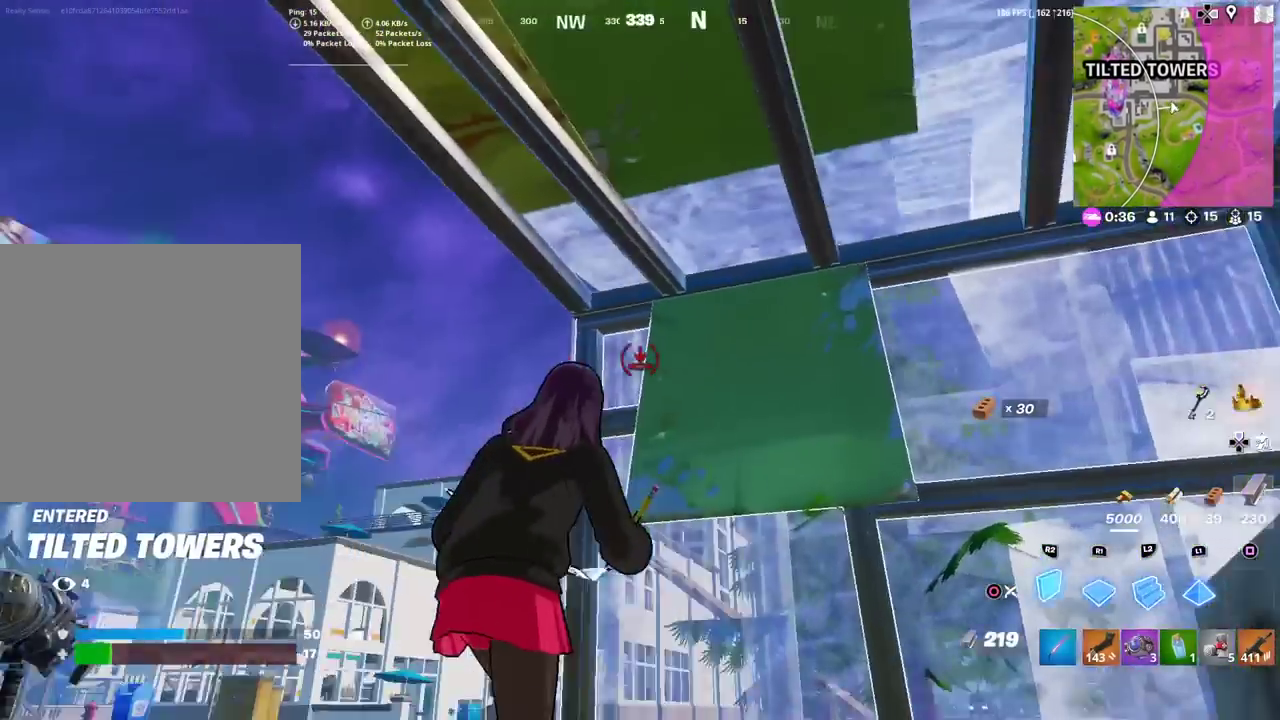
{"dt_ms": 601, "buttons": [], "left_stick": "up-right", "right_stick": "center"}
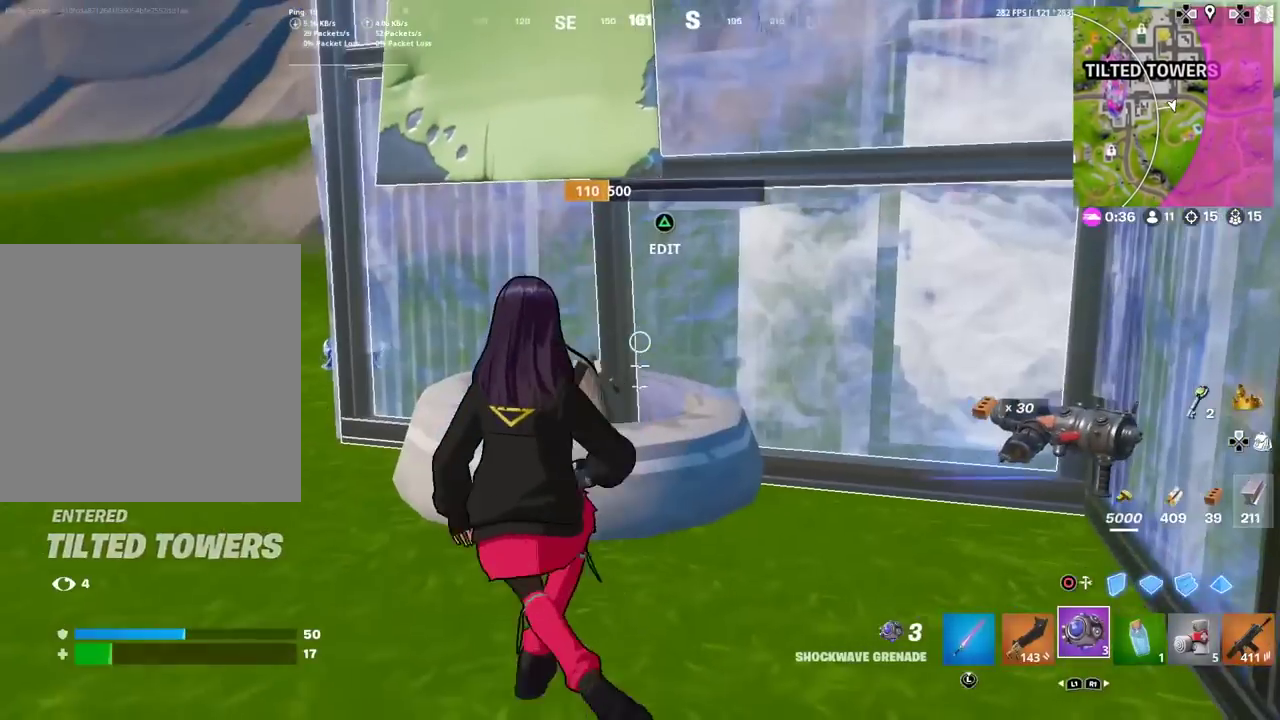
{"dt_ms": 283, "buttons": ["SQUARE"], "left_stick": "center", "right_stick": "center"}
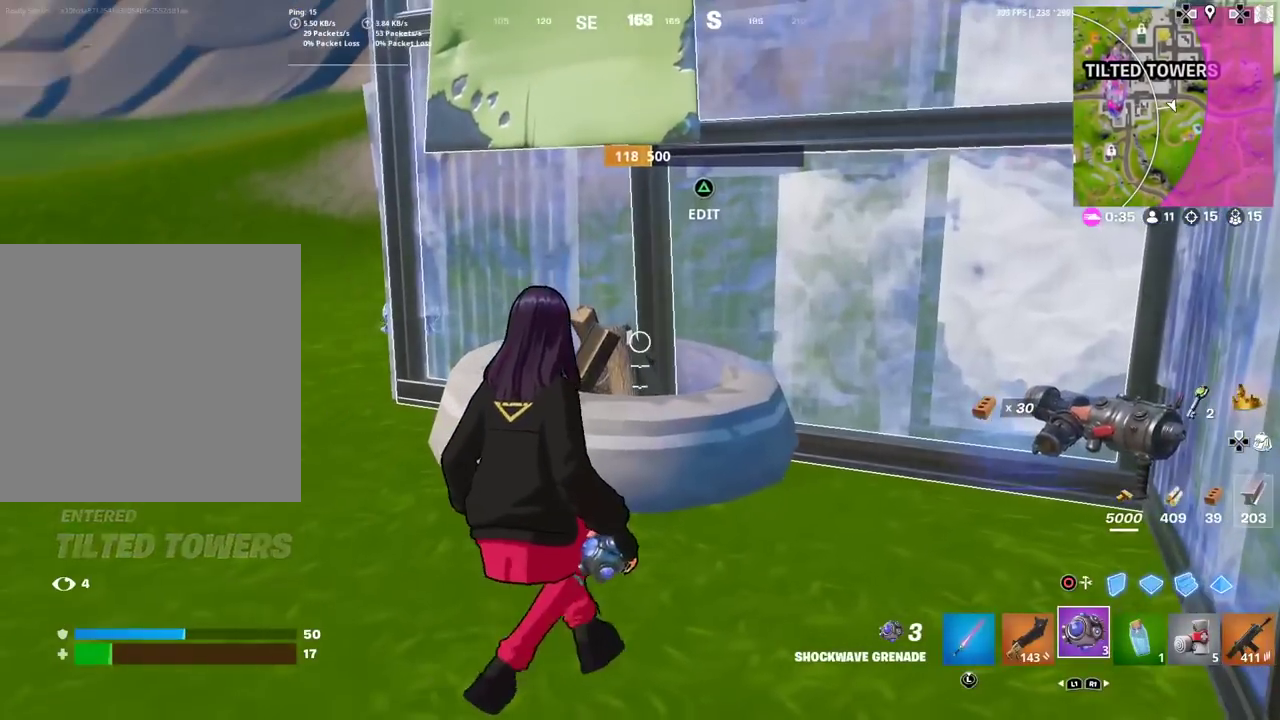
{"dt_ms": 701, "buttons": [], "left_stick": "center", "right_stick": "center", "events": [[17, "SQUARE", "up"], [100, "right_stick", "down"], [134, "SQUARE", "down"], [184, "SQUARE", "up"], [184, "right_stick", "center"], [217, "left_stick", "up-left"], [317, "SQUARE", "down"], [317, "left_stick", "center"], [384, "SQUARE", "up"], [484, "SQUARE", "down"], [584, "SQUARE", "up"]]}
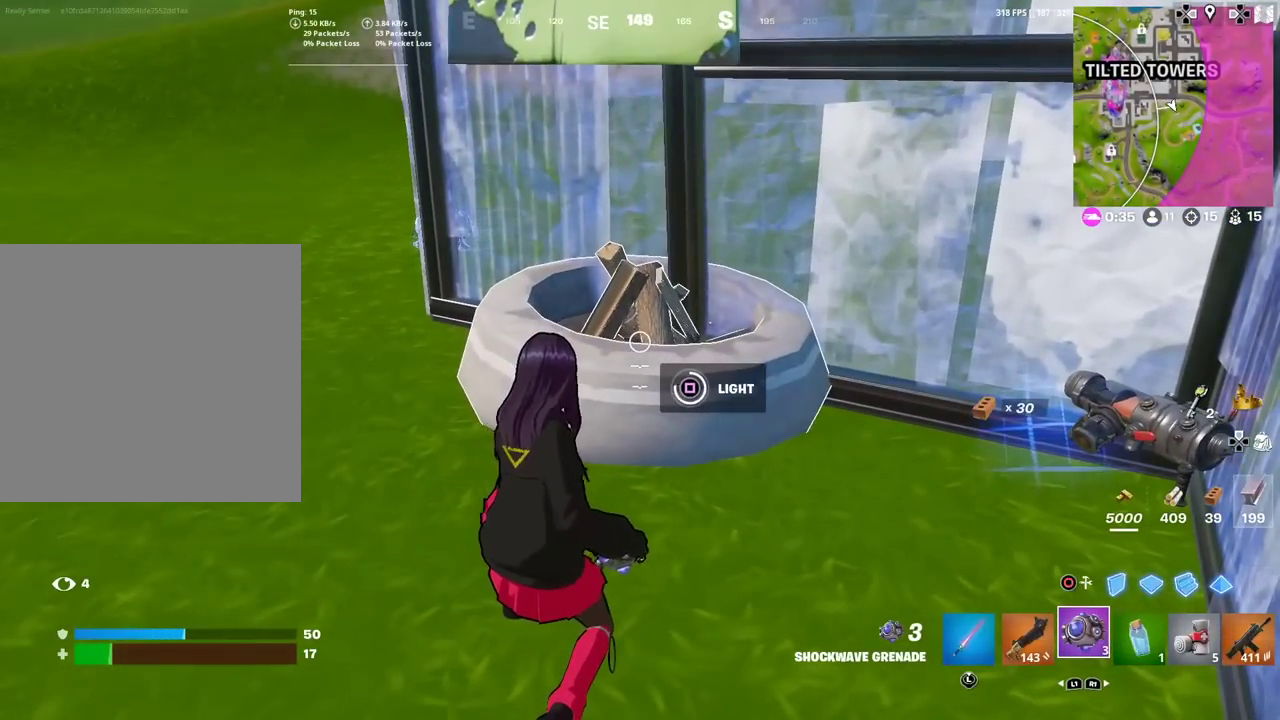
{"dt_ms": 500, "buttons": ["R2"], "left_stick": "up-left", "right_stick": "center", "events": [[283, "right_stick", "left"], [300, "left_stick", "up-left"], [317, "CIRCLE", "down"], [400, "right_stick", "center"], [434, "CIRCLE", "up"], [434, "R2", "down"]]}
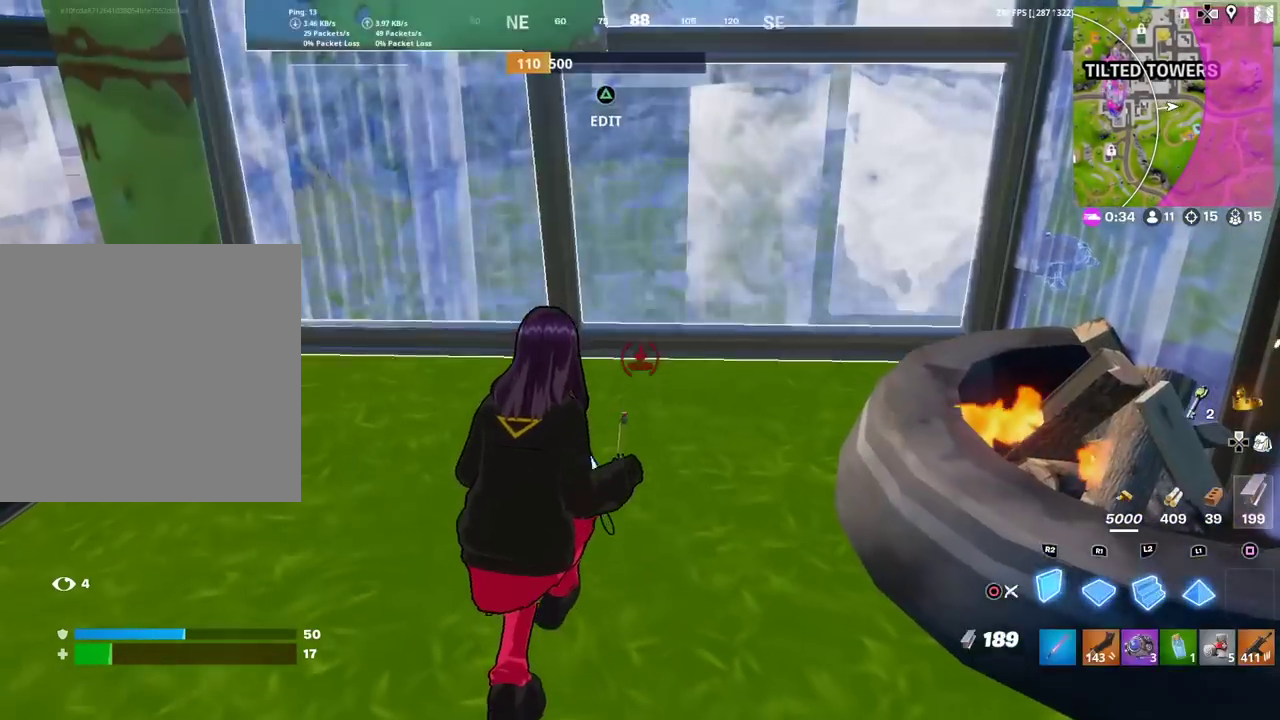
{"dt_ms": 501, "buttons": ["SQUARE"], "left_stick": "center", "right_stick": "center", "events": [[17, "R2", "up"], [17, "left_stick", "center"], [50, "CIRCLE", "down"], [84, "left_stick", "right"], [100, "right_stick", "right"], [167, "CIRCLE", "up"], [201, "left_stick", "center"], [217, "right_stick", "center"], [417, "SQUARE", "down"]]}
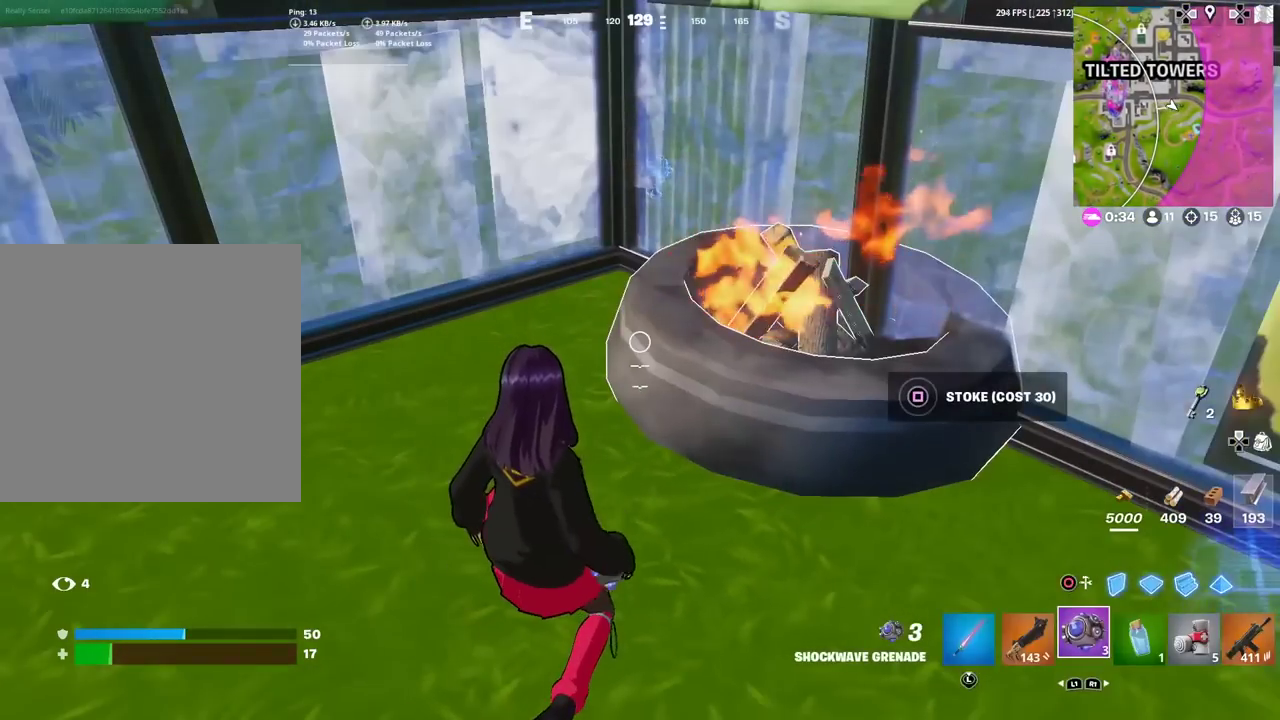
{"dt_ms": 500, "buttons": [], "left_stick": "center", "right_stick": "center", "events": [[17, "SQUARE", "up"], [283, "SQUARE", "down"], [417, "SQUARE", "up"]]}
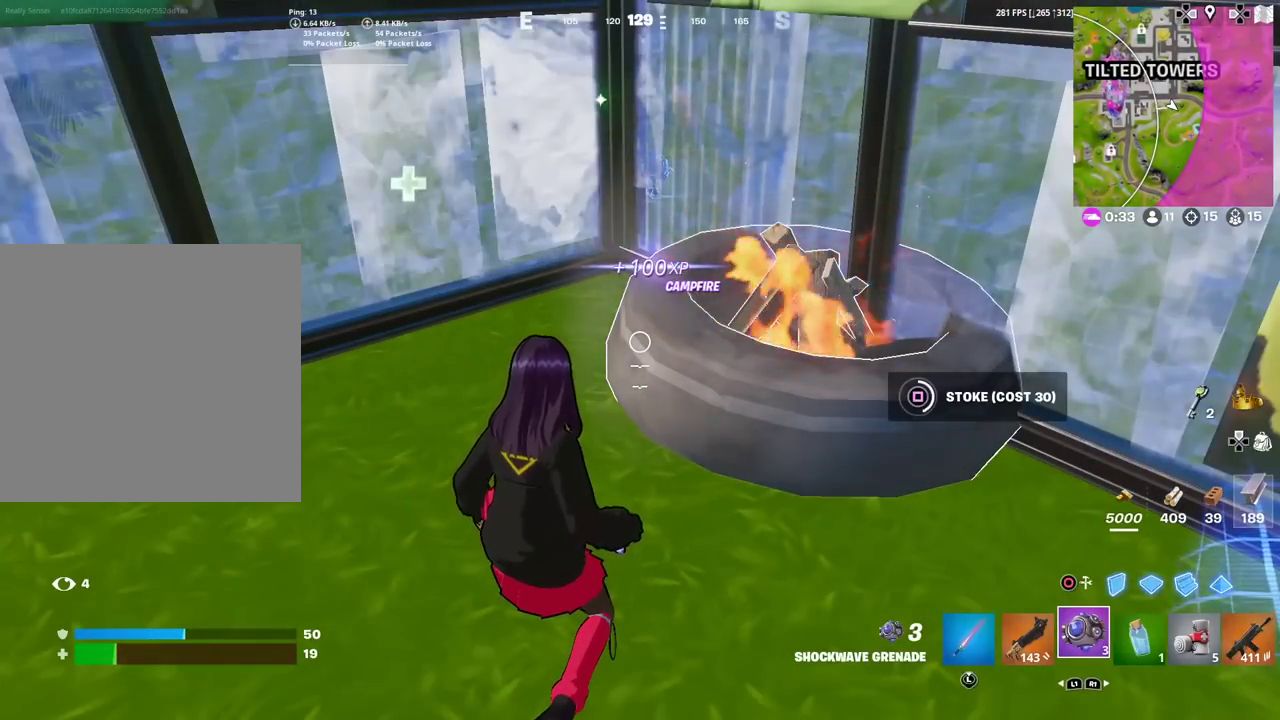
{"dt_ms": 501, "buttons": [], "left_stick": "center", "right_stick": "center", "events": []}
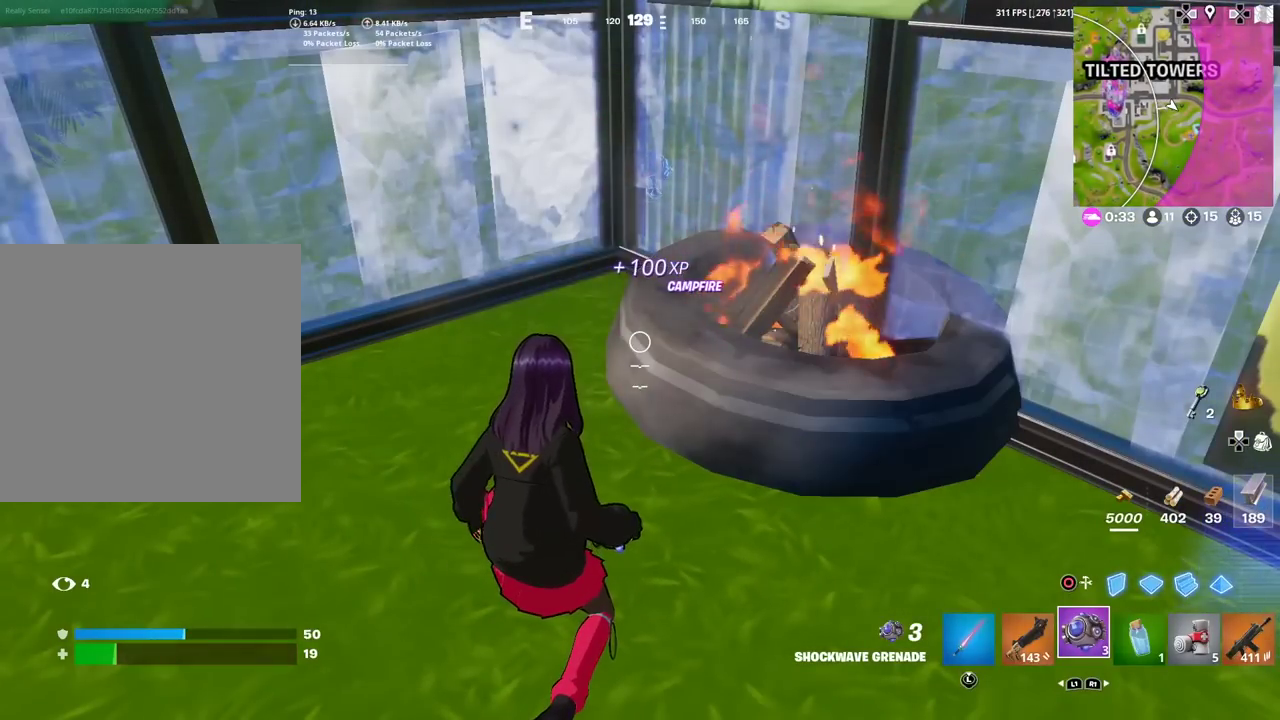
{"dt_ms": 300, "buttons": [], "left_stick": "center", "right_stick": "center", "events": [[150, "R2", "down"], [250, "R2", "up"]]}
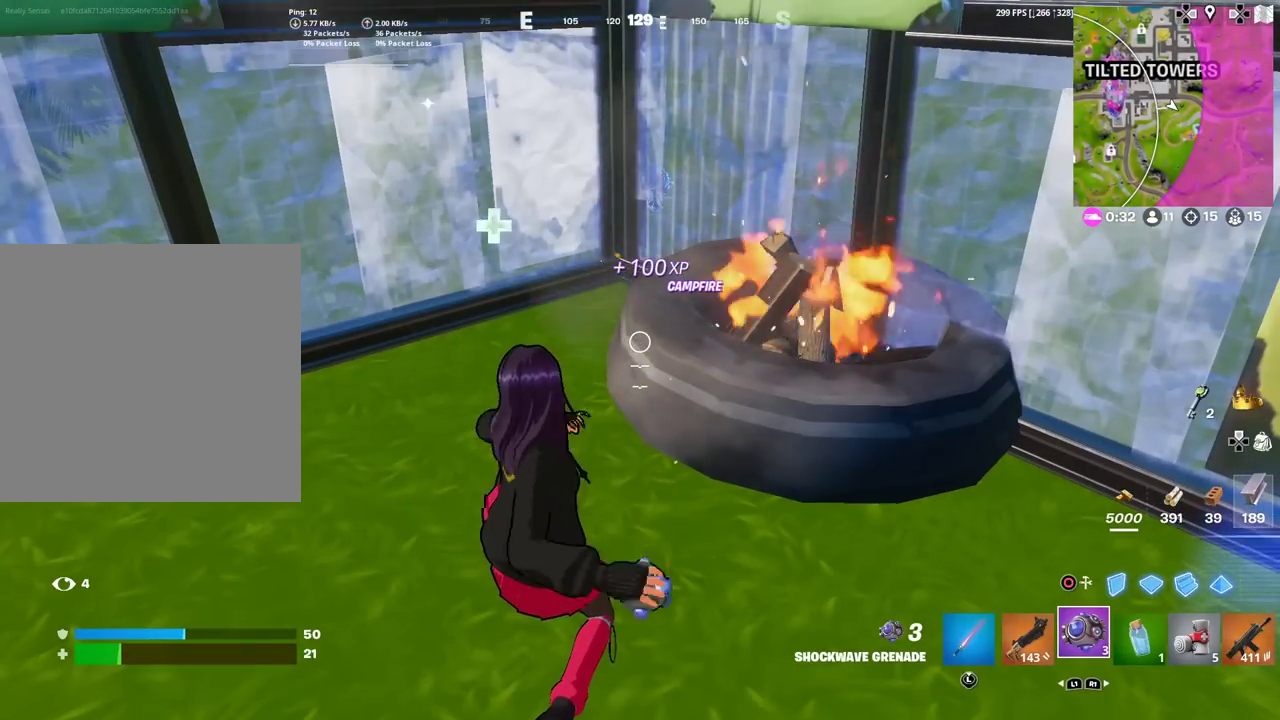
{"dt_ms": 701, "buttons": ["CROSS"], "left_stick": "down-left", "right_stick": "center", "events": [[33, "R2", "down"], [134, "R2", "up"], [484, "left_stick", "down"], [667, "left_stick", "down-left"], [684, "CROSS", "down"]]}
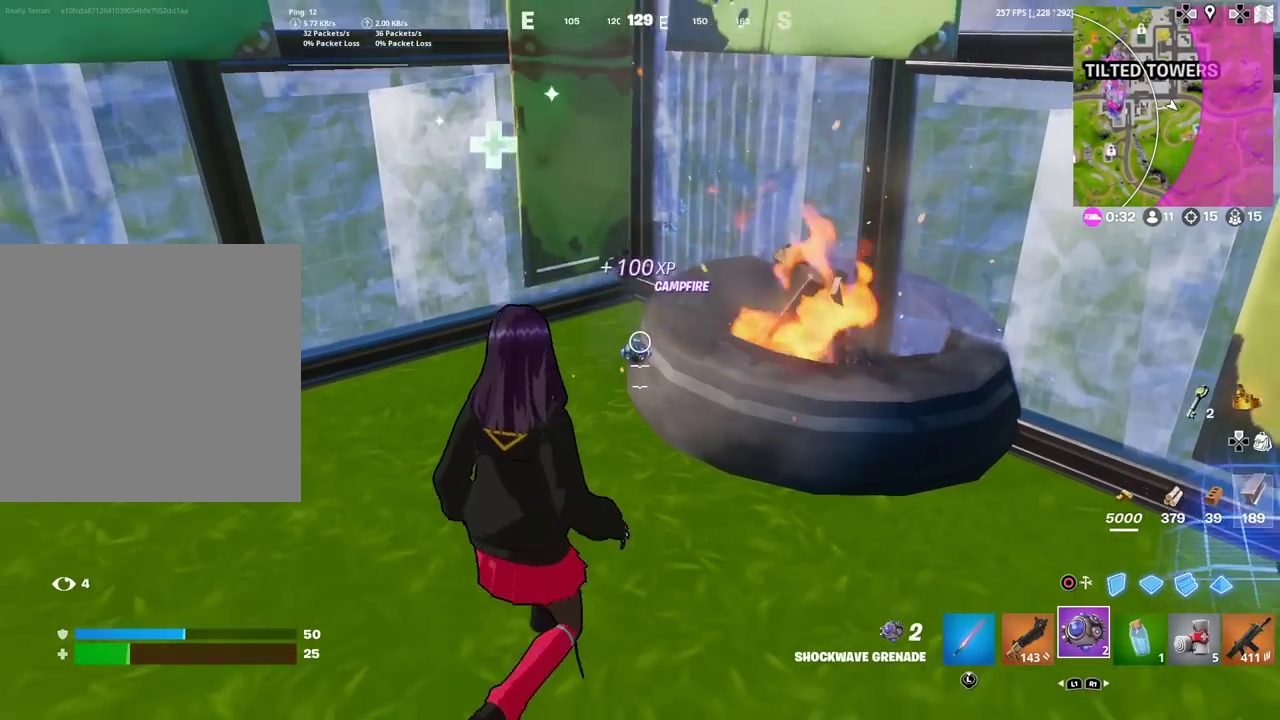
{"dt_ms": 400, "buttons": [], "left_stick": "right", "right_stick": "center", "events": [[50, "CROSS", "up"], [83, "left_stick", "left"], [150, "CROSS", "down"], [200, "CROSS", "up"], [200, "left_stick", "center"], [283, "left_stick", "up-right"], [384, "left_stick", "right"]]}
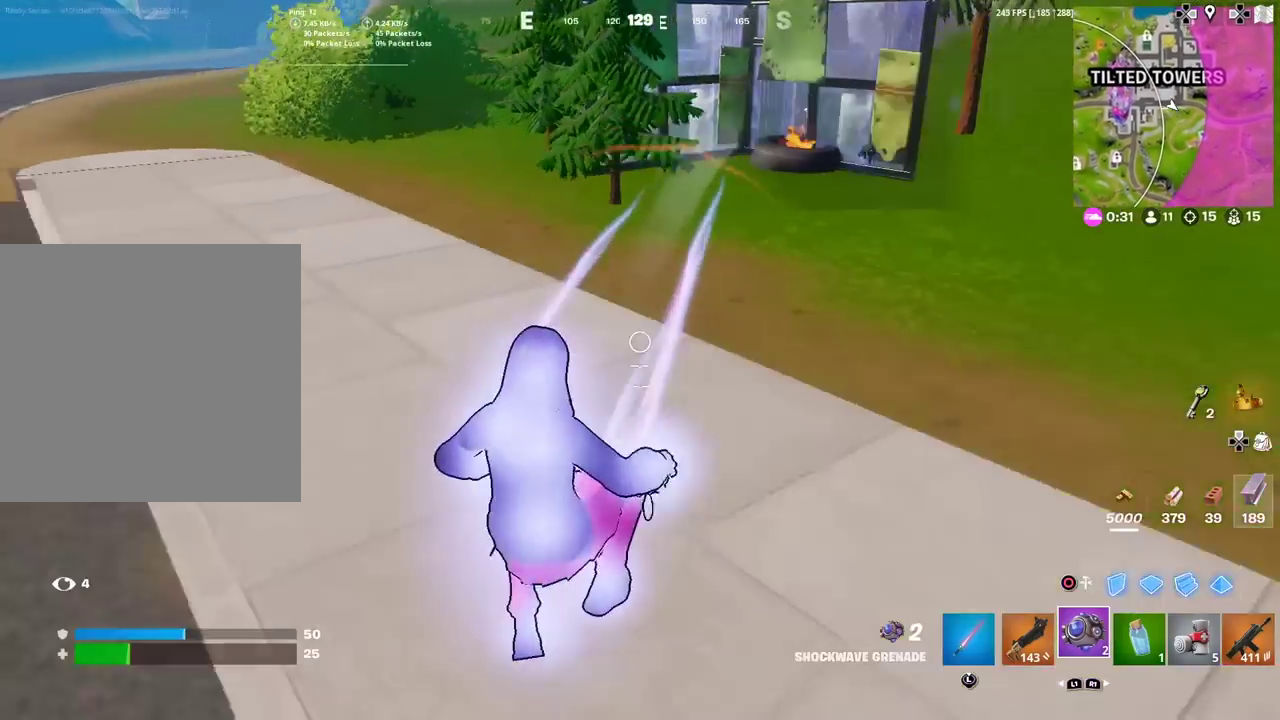
{"dt_ms": 601, "buttons": [], "left_stick": "up", "right_stick": "center", "events": [[167, "left_stick", "up-right"], [217, "right_stick", "up"], [234, "left_stick", "up"], [284, "right_stick", "center"]]}
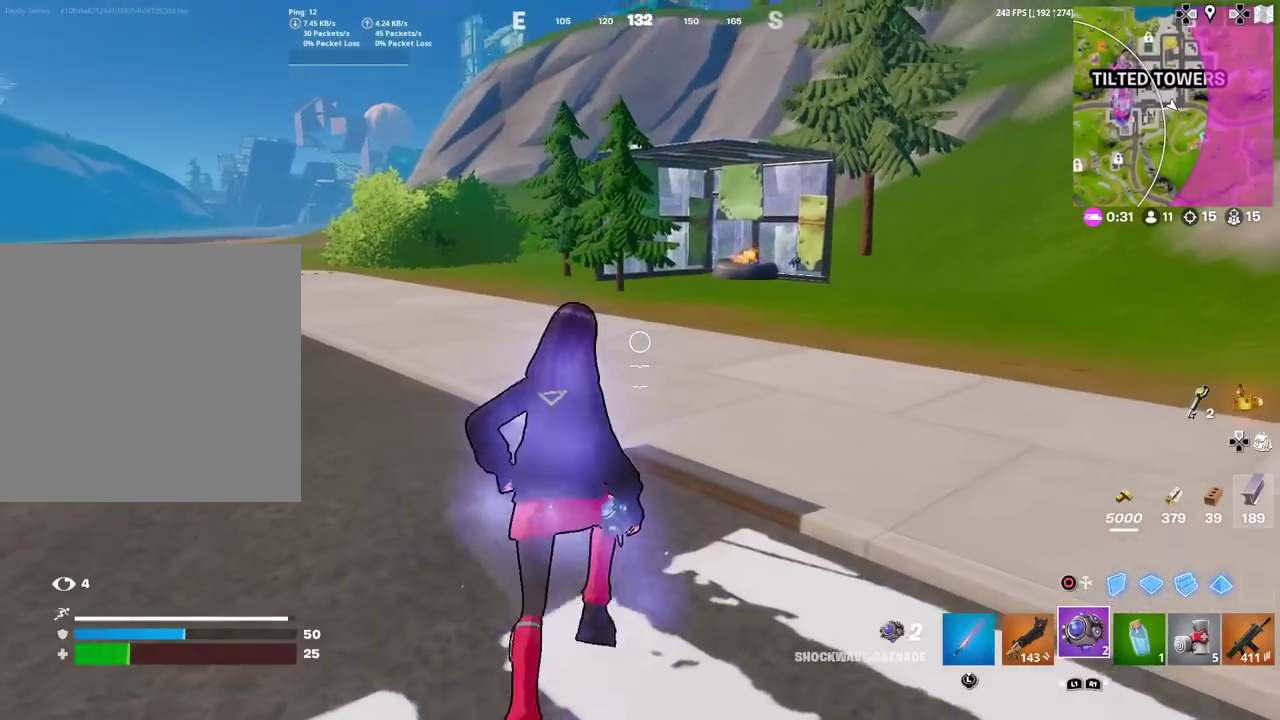
{"dt_ms": 300, "buttons": [], "left_stick": "up", "right_stick": "center", "events": []}
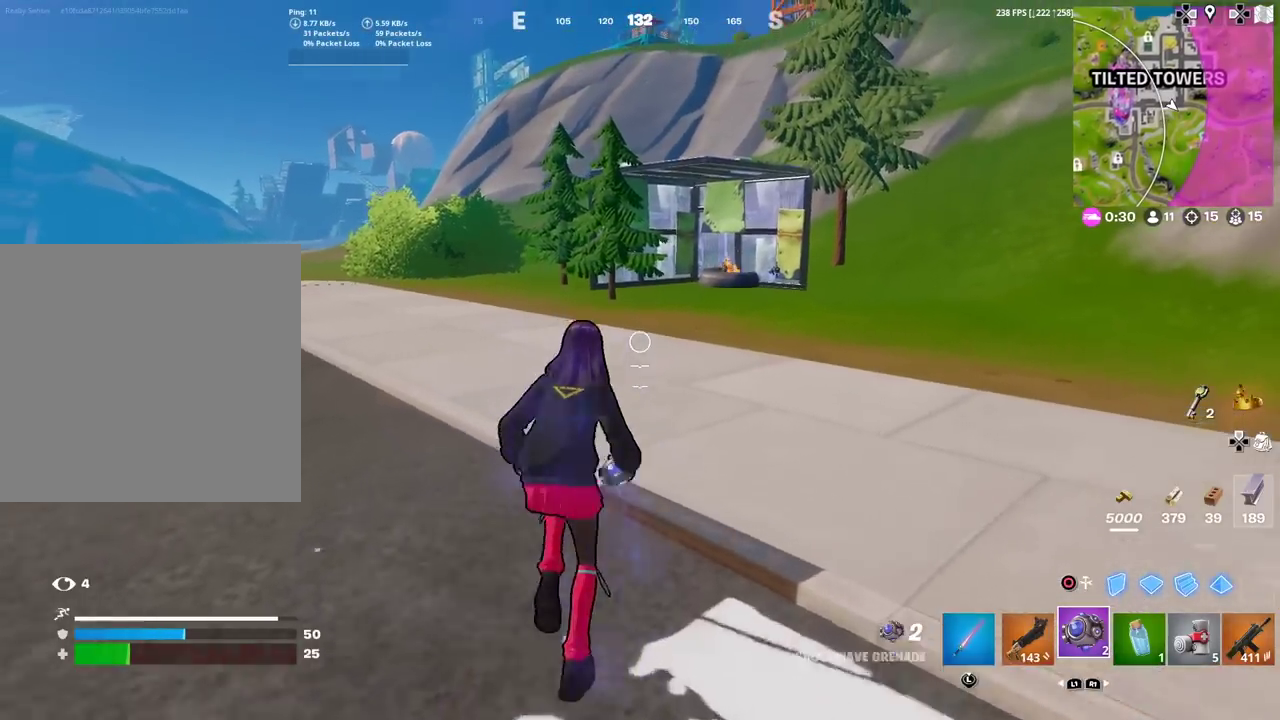
{"dt_ms": 801, "buttons": [], "left_stick": "up", "right_stick": "center", "events": []}
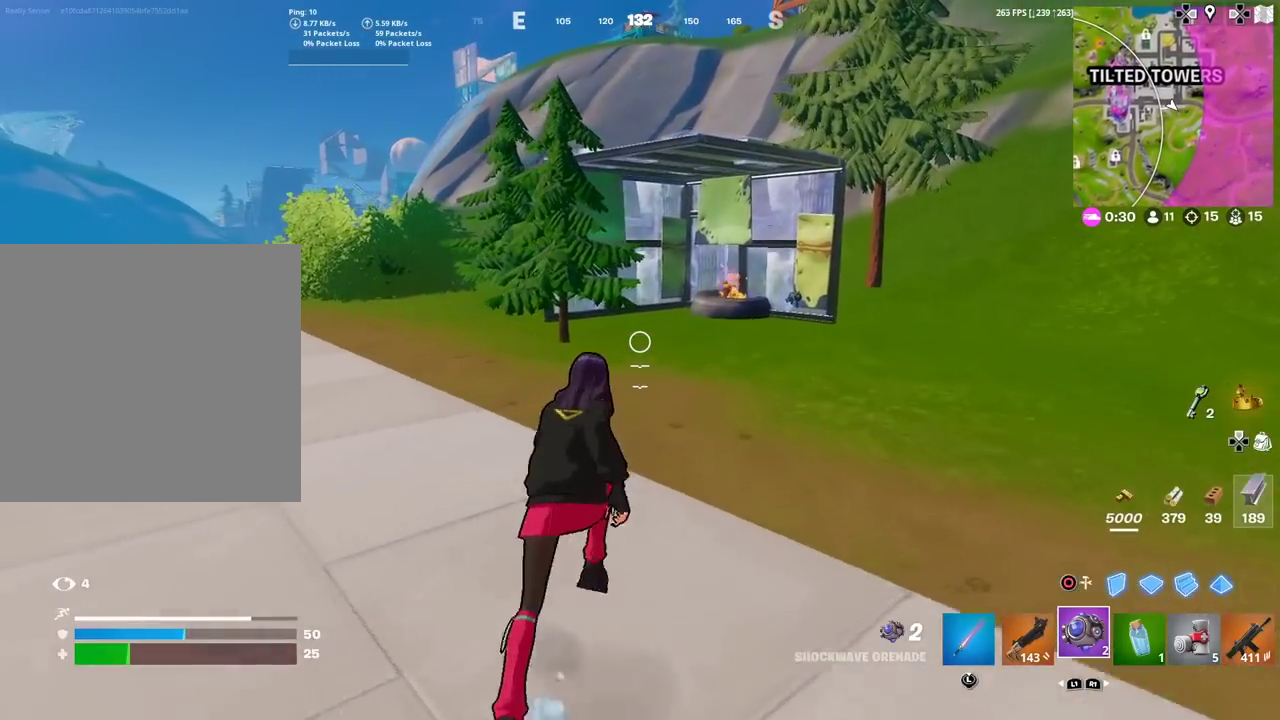
{"dt_ms": 400, "buttons": ["CIRCLE"], "left_stick": "center", "right_stick": "center"}
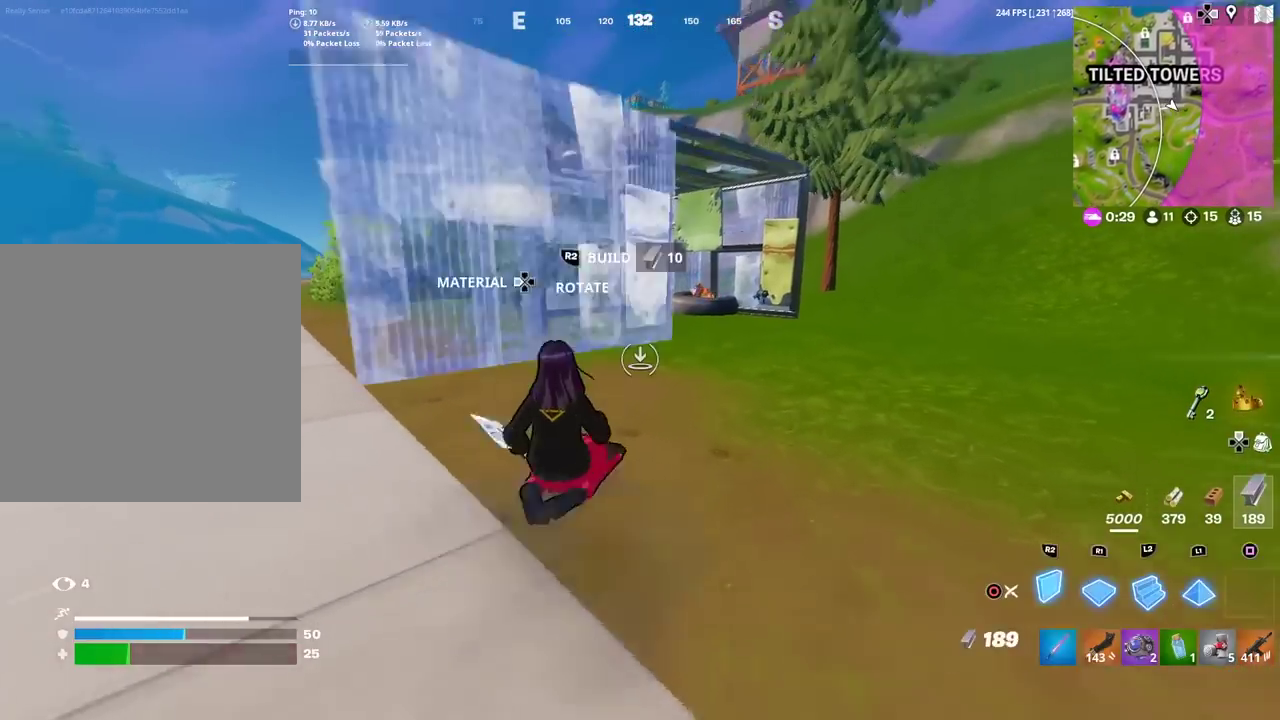
{"dt_ms": 501, "buttons": [], "left_stick": "center", "right_stick": "center", "events": [[50, "CIRCLE", "up"], [84, "DPAD_LEFT", "down"], [167, "DPAD_LEFT", "up"], [251, "DPAD_LEFT", "down"], [334, "DPAD_LEFT", "up"]]}
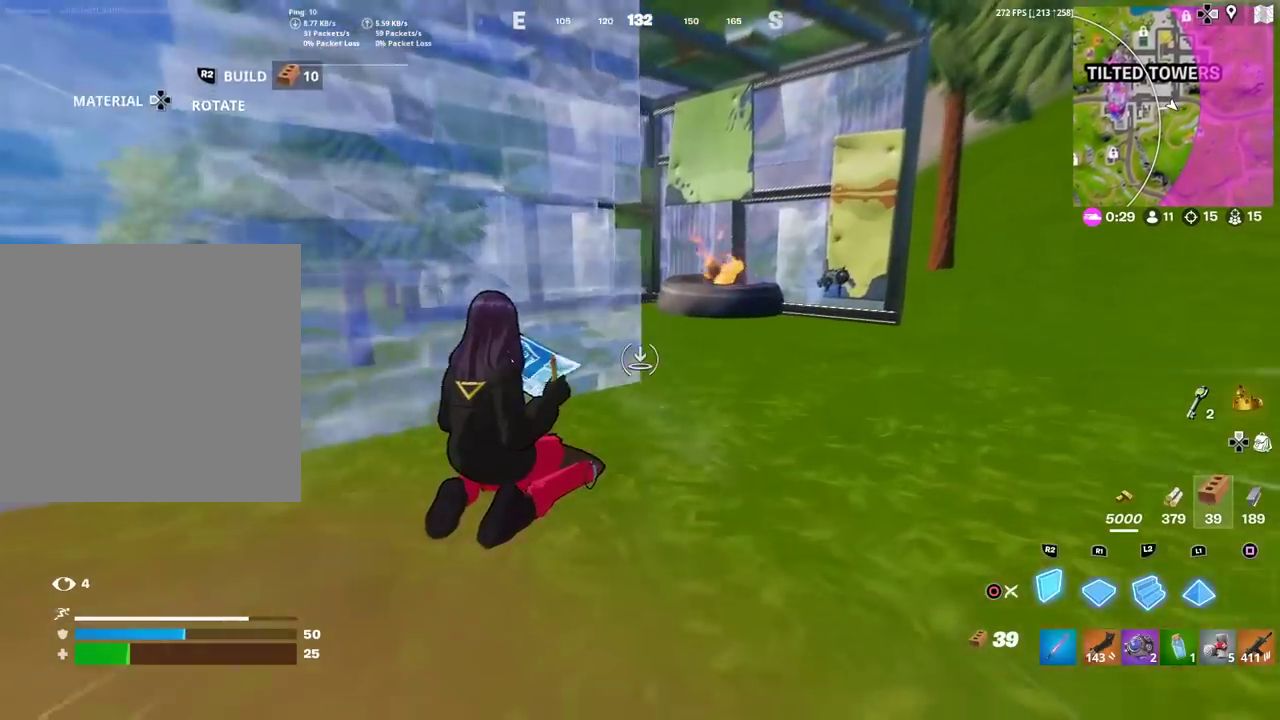
{"dt_ms": 500, "buttons": [], "left_stick": "center", "right_stick": "center", "events": [[167, "DPAD_LEFT", "down"], [250, "DPAD_LEFT", "up"], [333, "DPAD_LEFT", "down"], [417, "DPAD_LEFT", "up"]]}
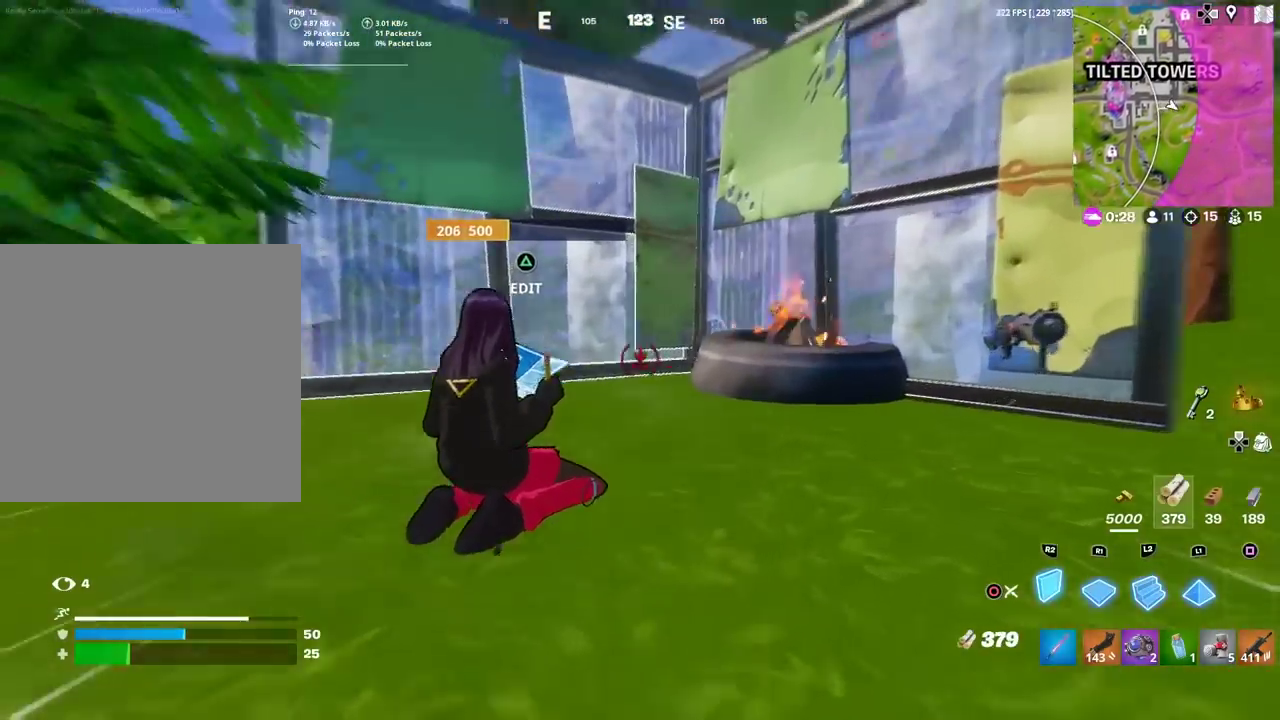
{"dt_ms": 401, "buttons": ["R2"], "left_stick": "up", "right_stick": "left"}
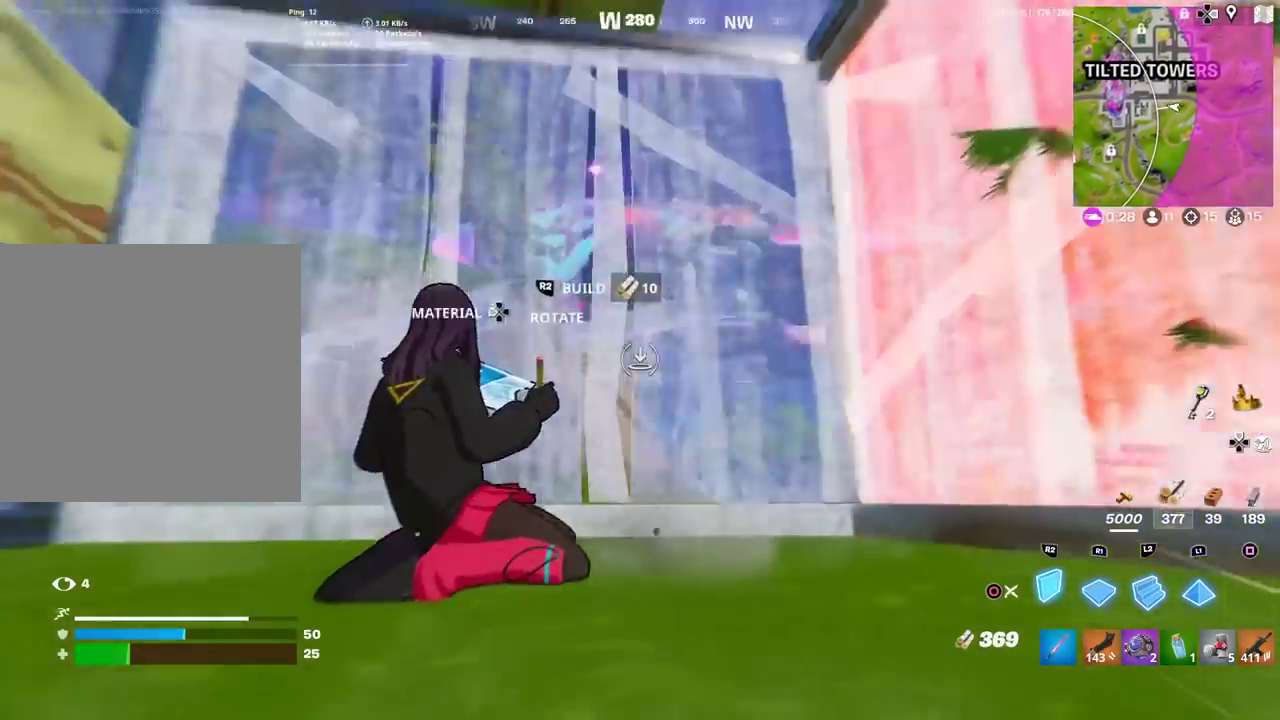
{"dt_ms": 600, "buttons": ["R1"], "left_stick": "up-right", "right_stick": "center"}